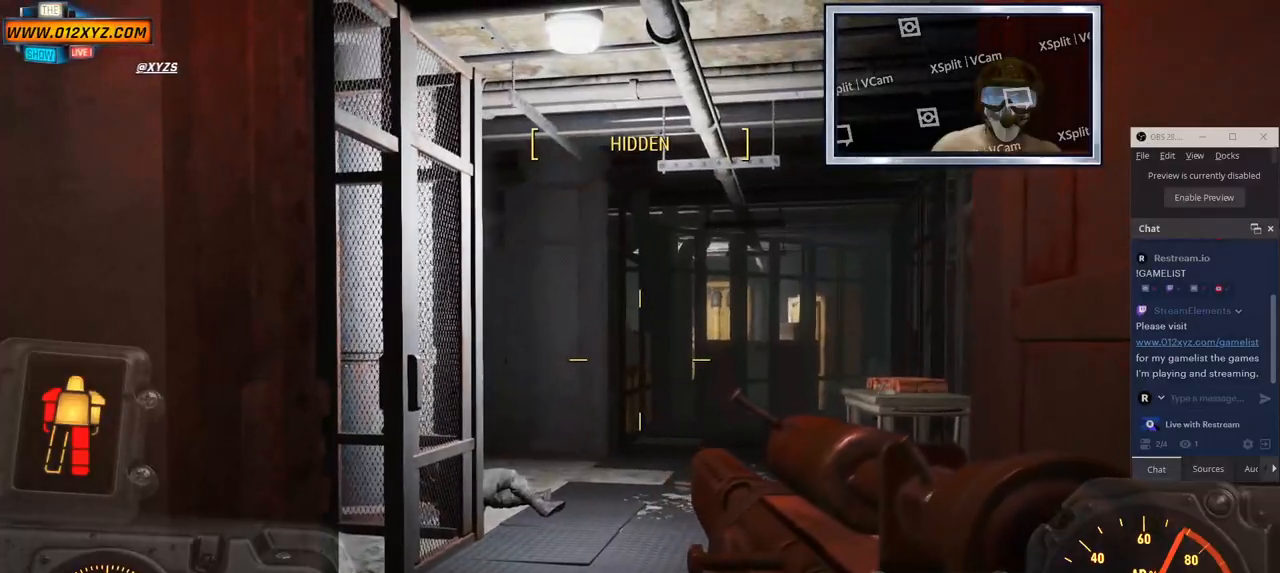
Gameplay with keyboard and mouse; each line is a JSON object with the keys and mouse buttons held at the frame after it. "events" lists presses ("down") and releases ("up") of "1", "2", "3", "4", "5", "a", "alt", "b", "c", "ctrl", "d", "e", "f", "g", "q", "r", "s", "shift", "space", "t", "tab", "v", "w", "x", "z", "mouse_left", "mouse_wheel", "mouse_right" and "mouse_mb4" between this image and that frame as [ms after this image, input, new state], when the widget could be followed in between. "mouse_left", "mouse_wheel", "mouse_right", "mouse_mb4" = the "left", "wheel", "right", "mb4" buttons of the "mouse" list. No other keys are recorded. "wheel" means that the mouse wheel is clicked or scrolled. Not read: mouse_mb5 mouse_move.
{"keys": ["d", "w"], "mouse": [], "events": [[166, "d", "down"], [383, "w", "down"]]}
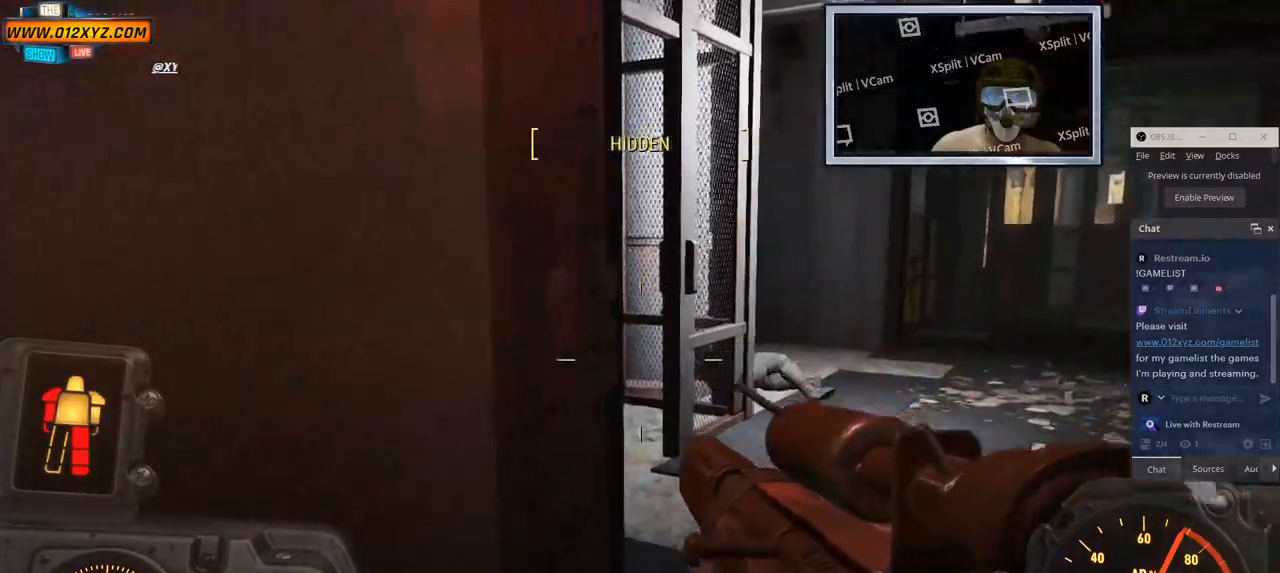
{"keys": ["d"], "mouse": [], "events": [[316, "d", "up"], [416, "d", "down"], [450, "w", "up"]]}
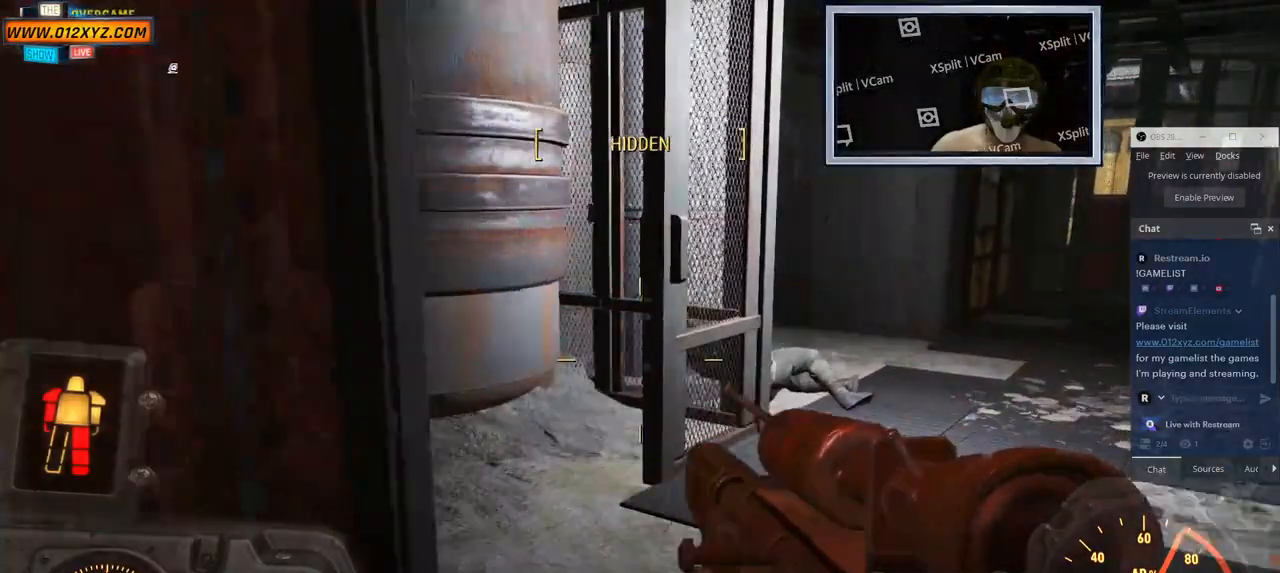
{"keys": ["w"], "mouse": [], "events": [[150, "d", "up"], [466, "w", "down"]]}
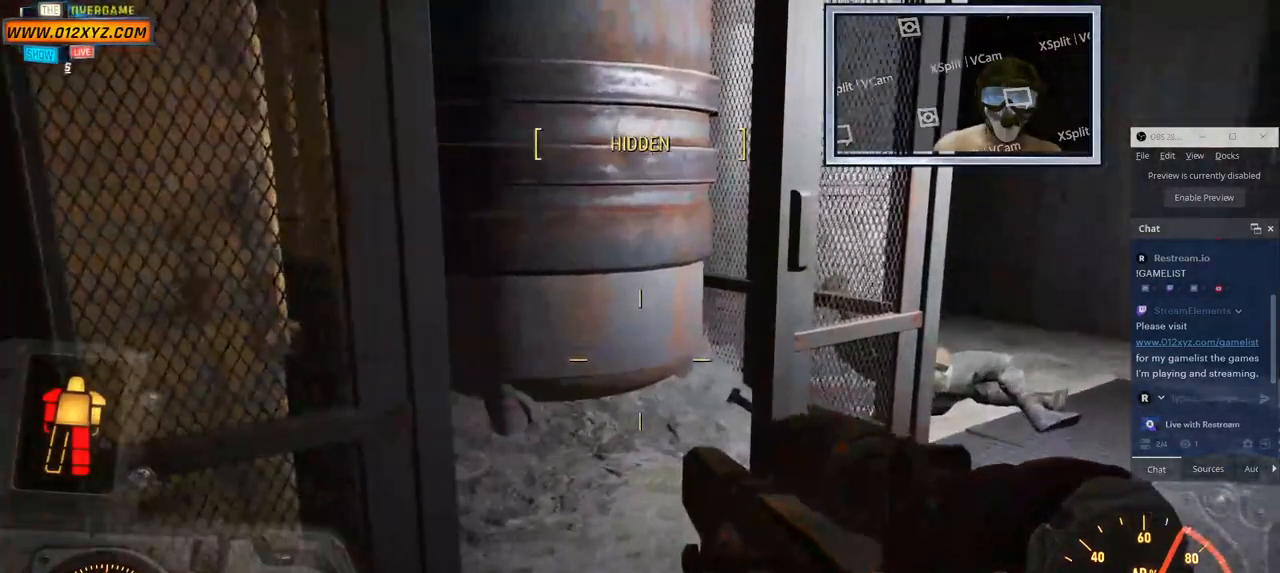
{"keys": ["w"], "mouse": [], "events": []}
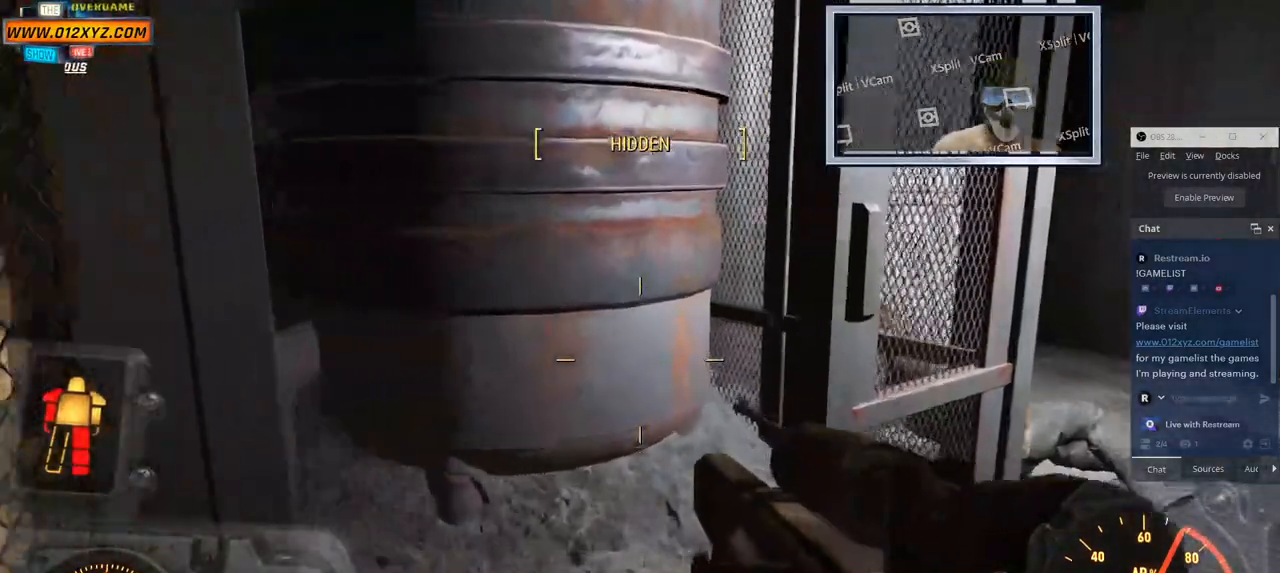
{"keys": ["a"], "mouse": [], "events": [[250, "a", "down"], [333, "w", "up"]]}
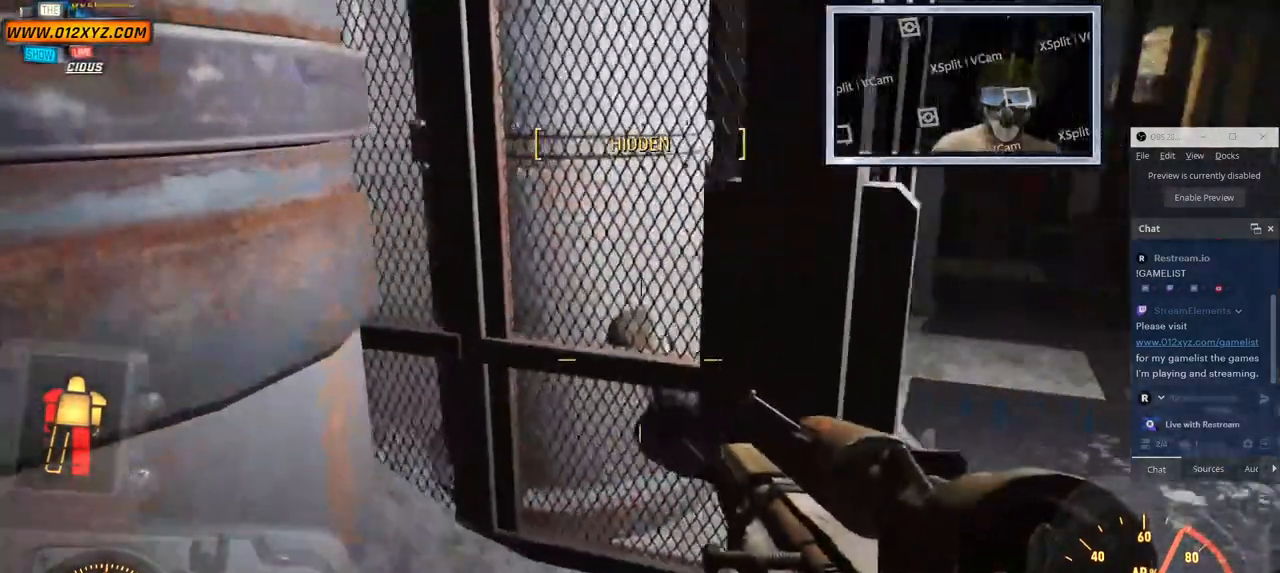
{"keys": ["a"], "mouse": [], "events": []}
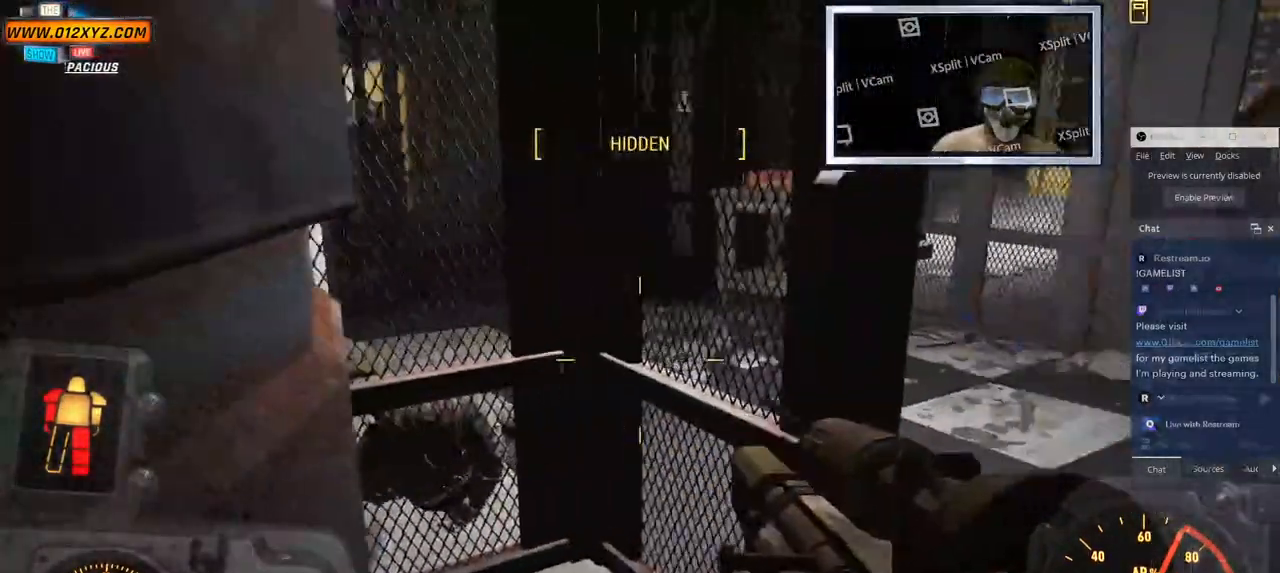
{"keys": ["g", "s"], "mouse": [], "events": [[200, "s", "down"], [266, "a", "up"], [450, "g", "down"]]}
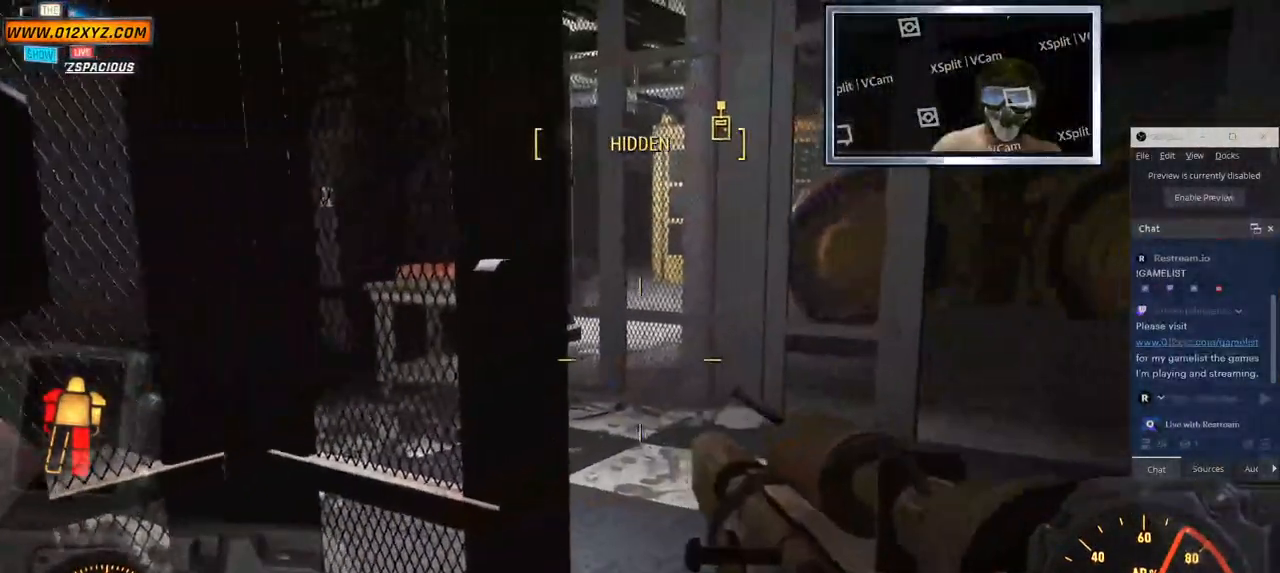
{"keys": ["c"], "mouse": [], "events": [[33, "g", "up"], [366, "s", "up"], [416, "c", "down"]]}
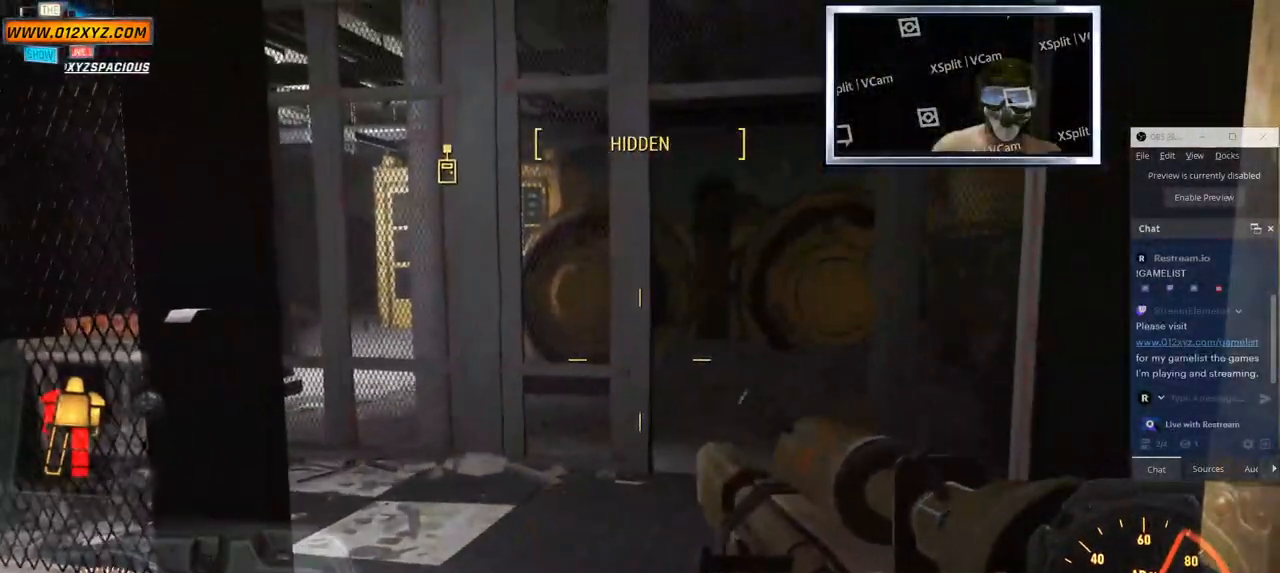
{"keys": ["c"], "mouse": [], "events": []}
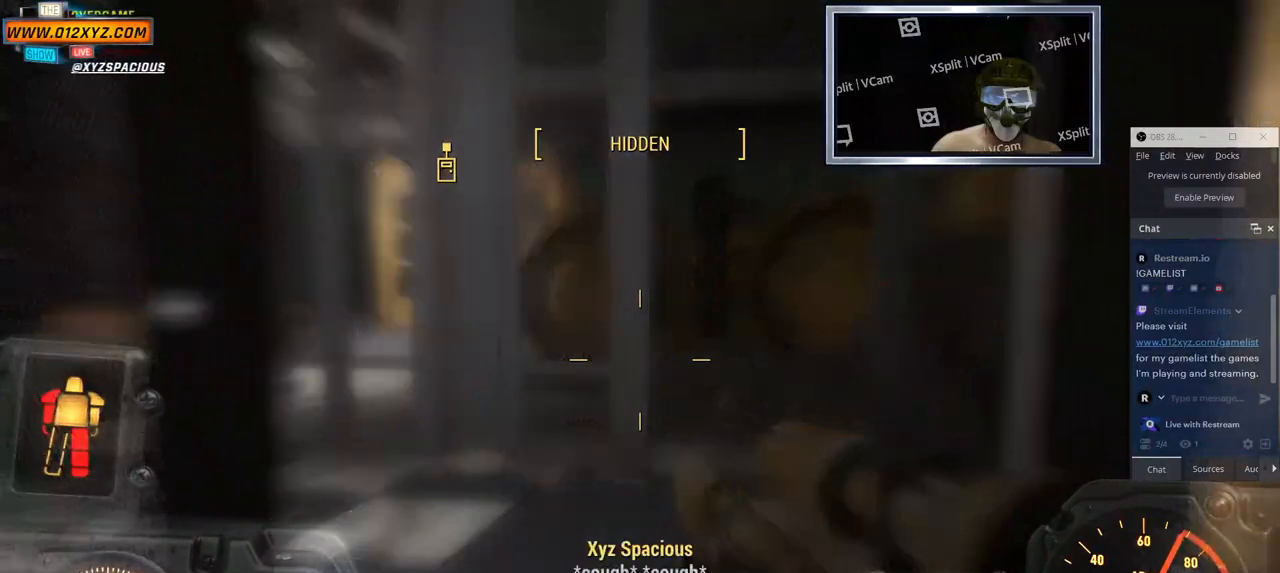
{"keys": ["a"], "mouse": [], "events": [[100, "c", "up"], [166, "a", "down"]]}
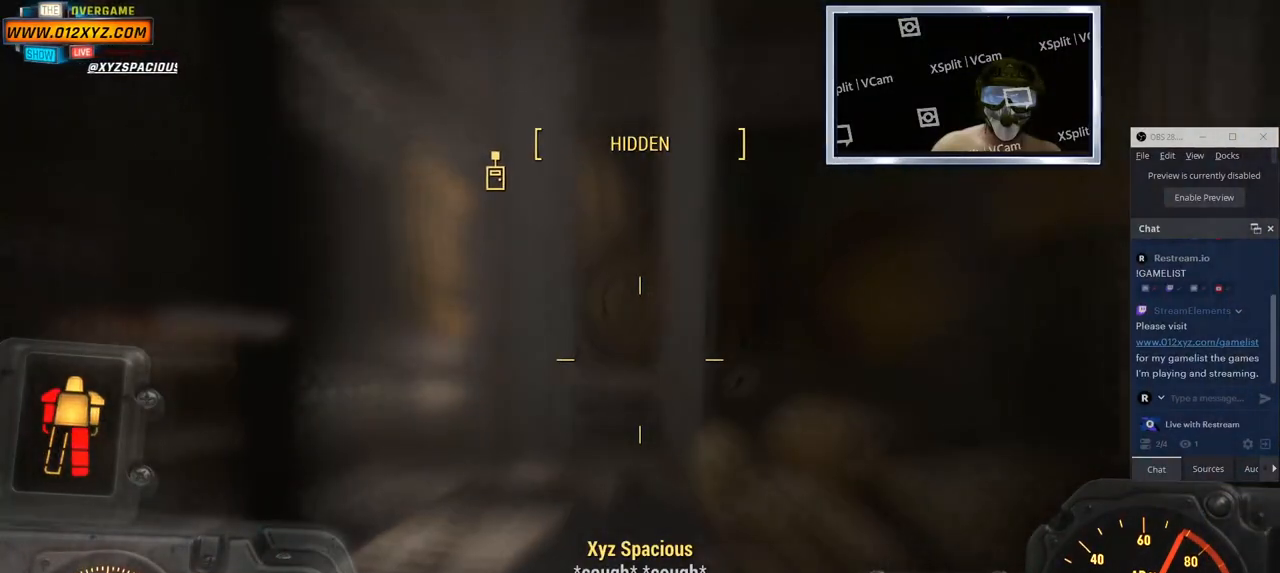
{"keys": ["a"], "mouse": [], "events": []}
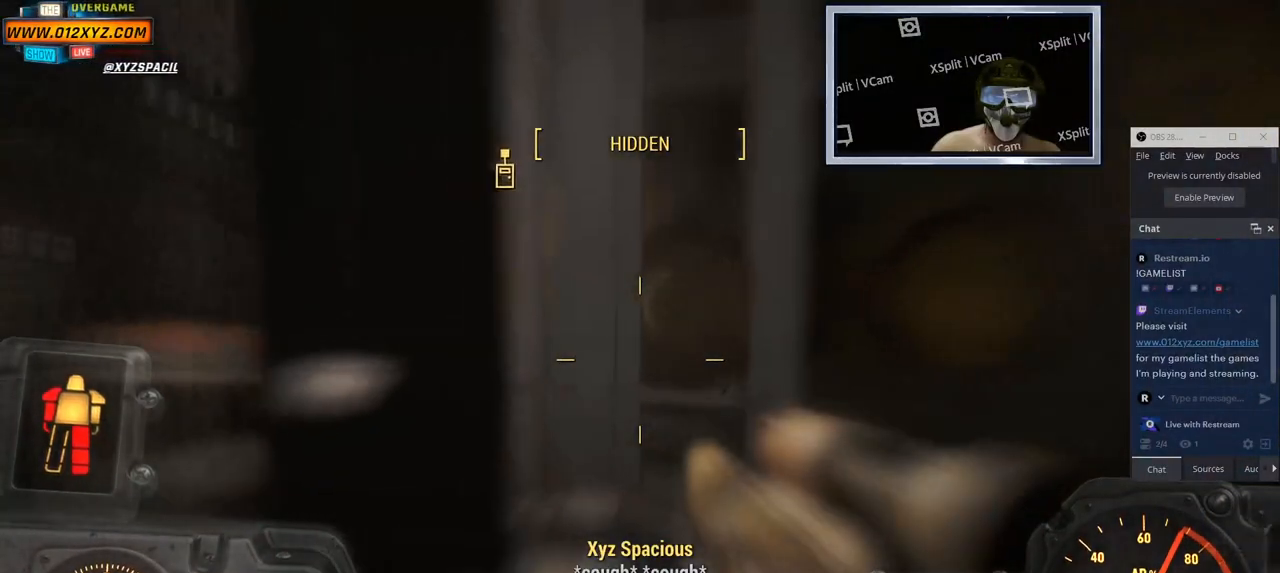
{"keys": ["a"], "mouse": [], "events": []}
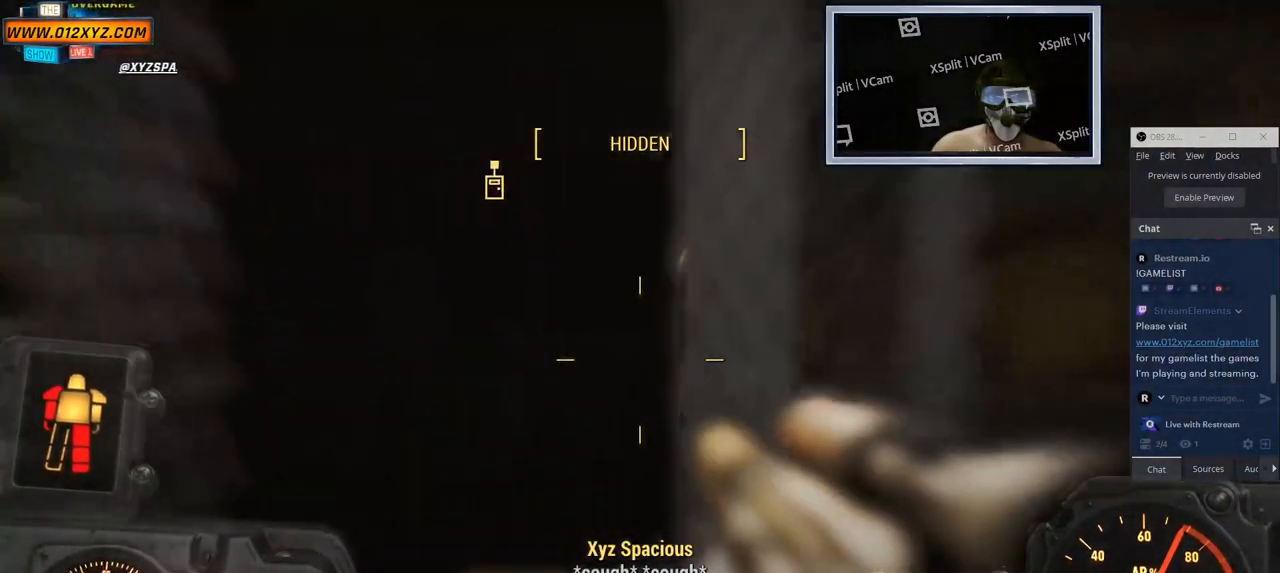
{"keys": ["tab"], "mouse": [], "events": [[200, "a", "up"], [466, "tab", "down"]]}